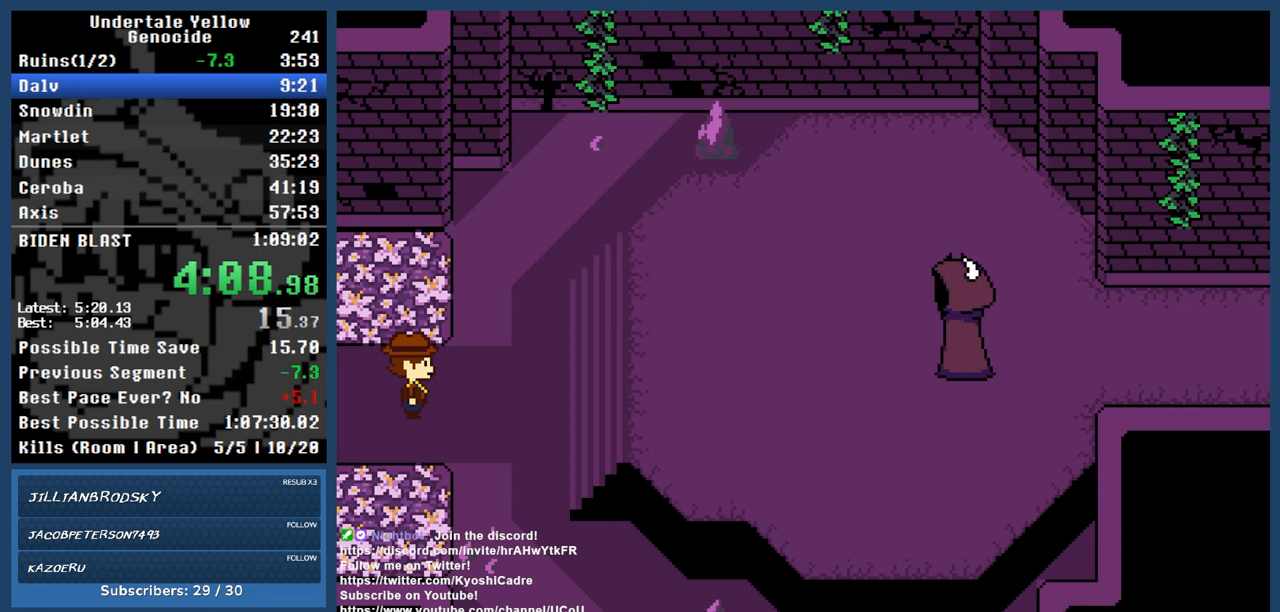
Gameplay with keyboard; each line is a JSON object with the keys held at the frame after it. "events" lists presses ("down") and releases ("up") of "automash", "c", "down", "left", "return", "right", "shift", "up", "x" and "z" between this image and that frame as [ms after this image, input, new state], when the widget could be followed in between. No other keys are recorded. Mouse input is not recorded. Key names are as the overlay labels them; some are game actions (e.g. jump) rather than physical keys.
{"keys": ["automash", "right"], "events": []}
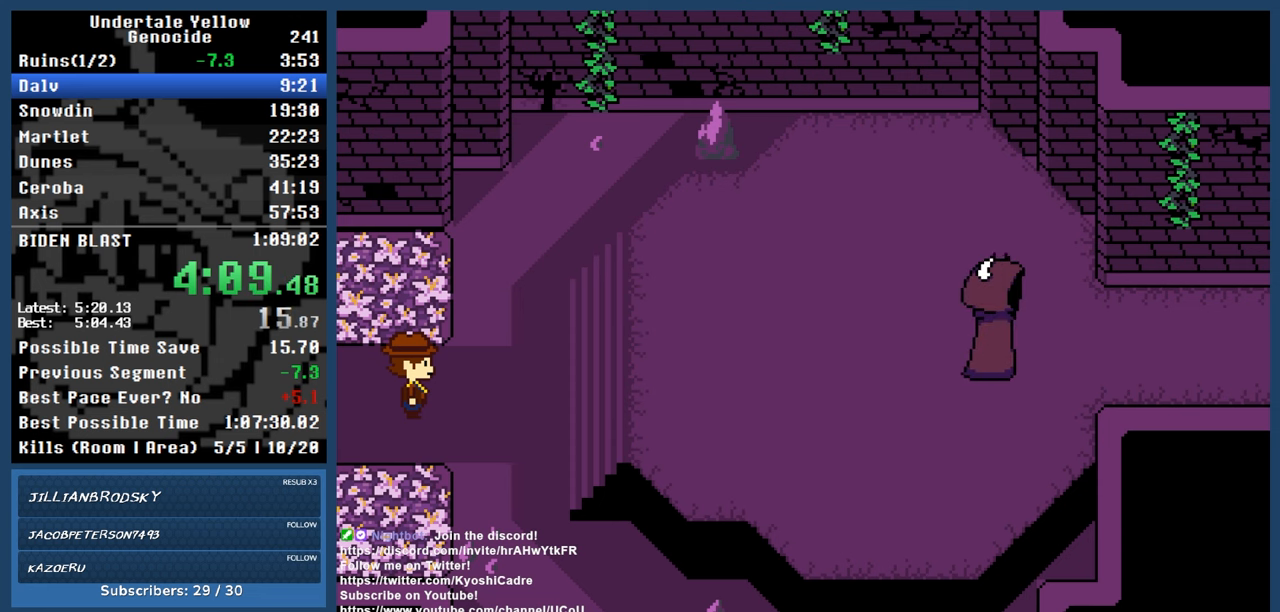
{"keys": ["automash", "right"], "events": []}
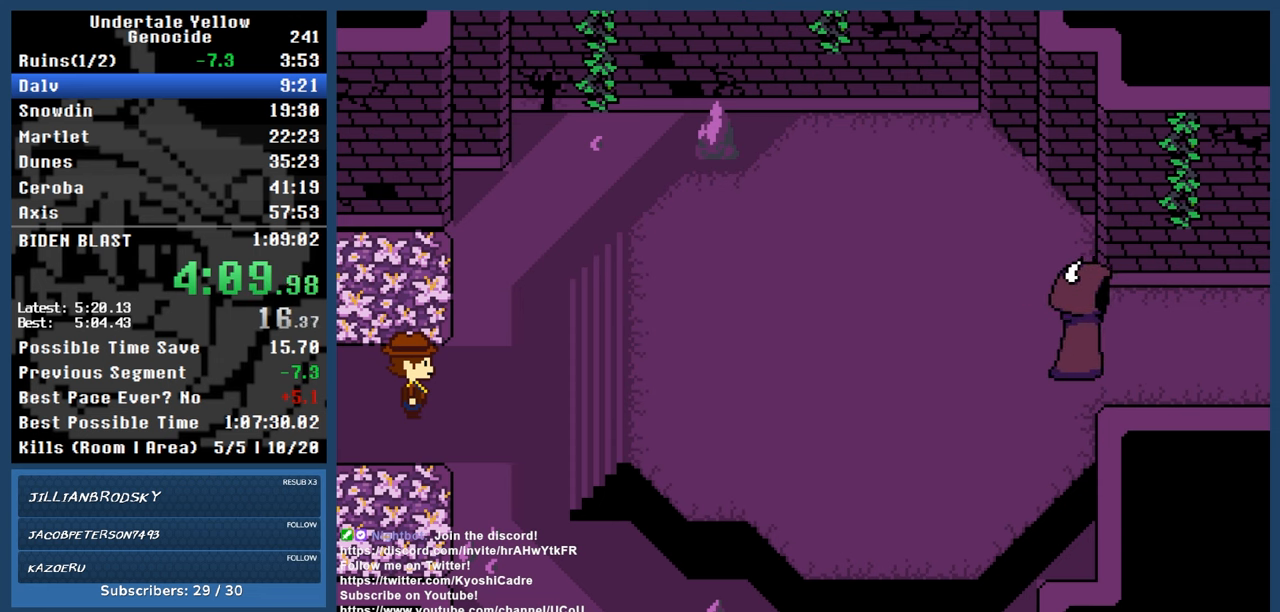
{"keys": ["automash", "right"], "events": []}
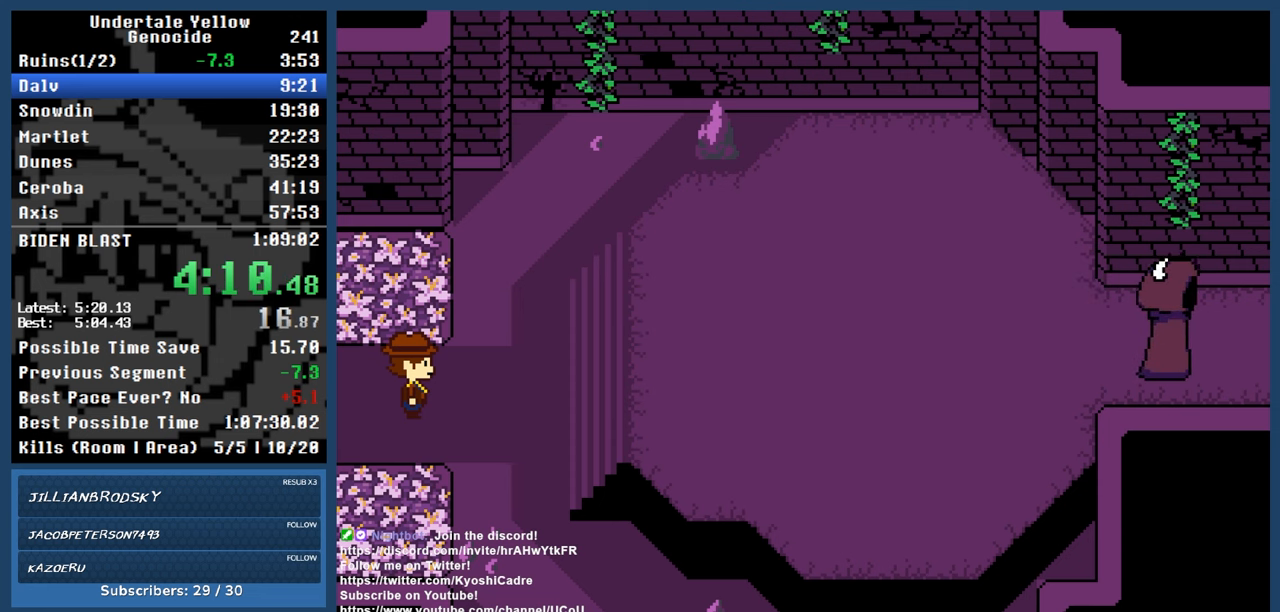
{"keys": ["automash", "right"], "events": []}
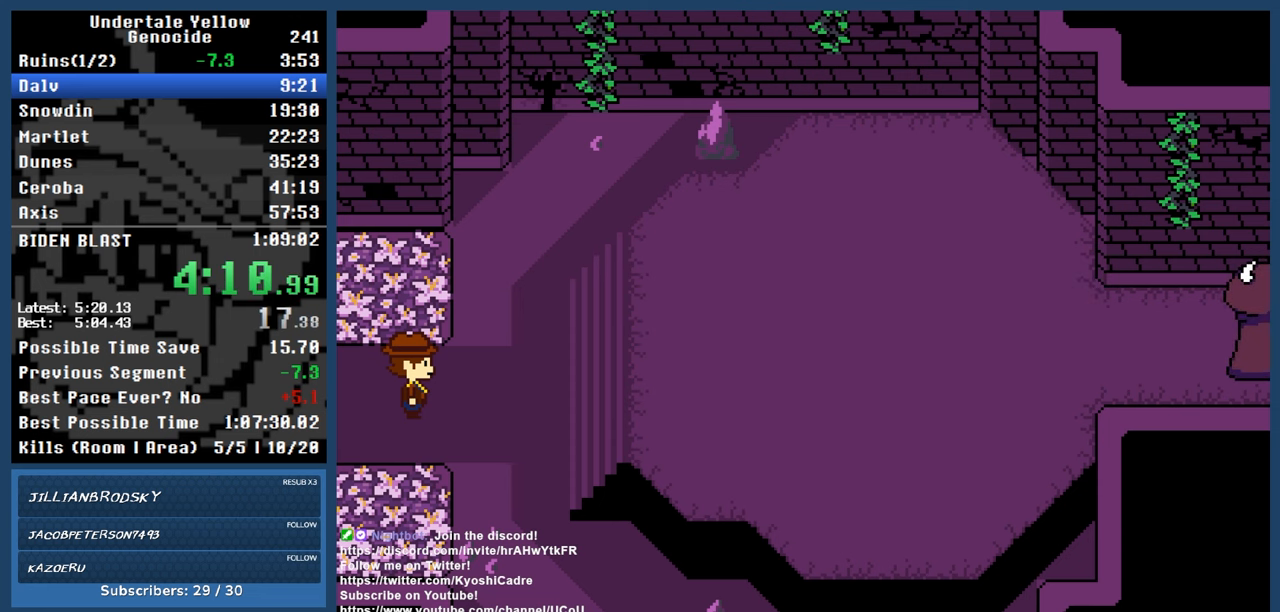
{"keys": ["automash", "right"], "events": []}
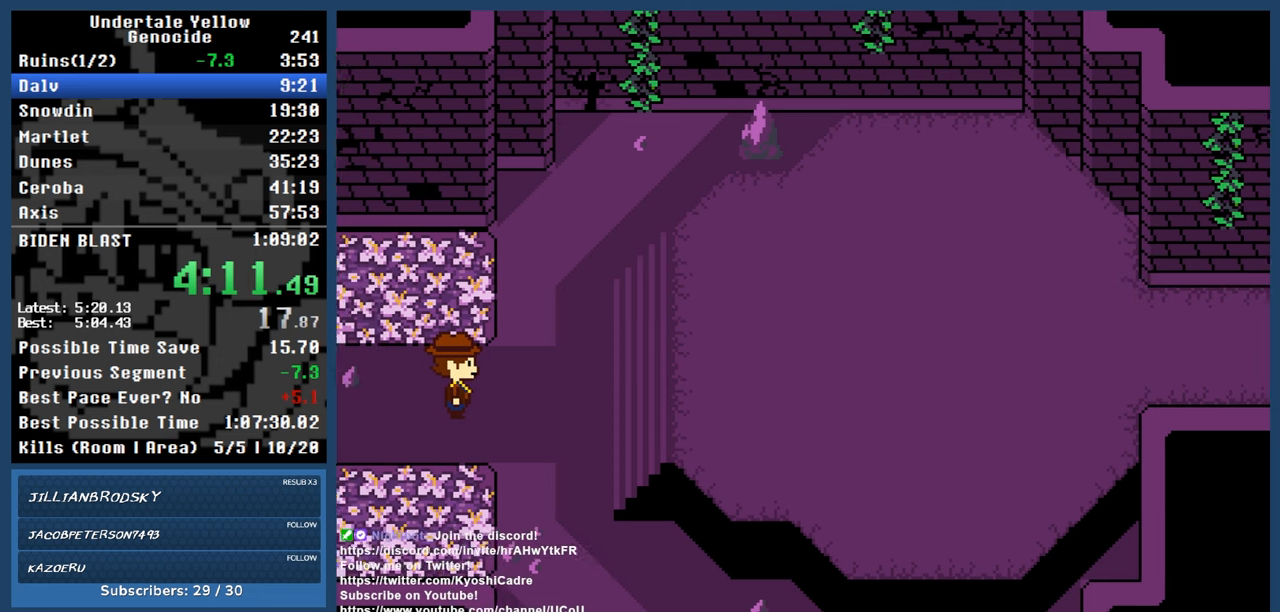
{"keys": ["automash", "right"], "events": []}
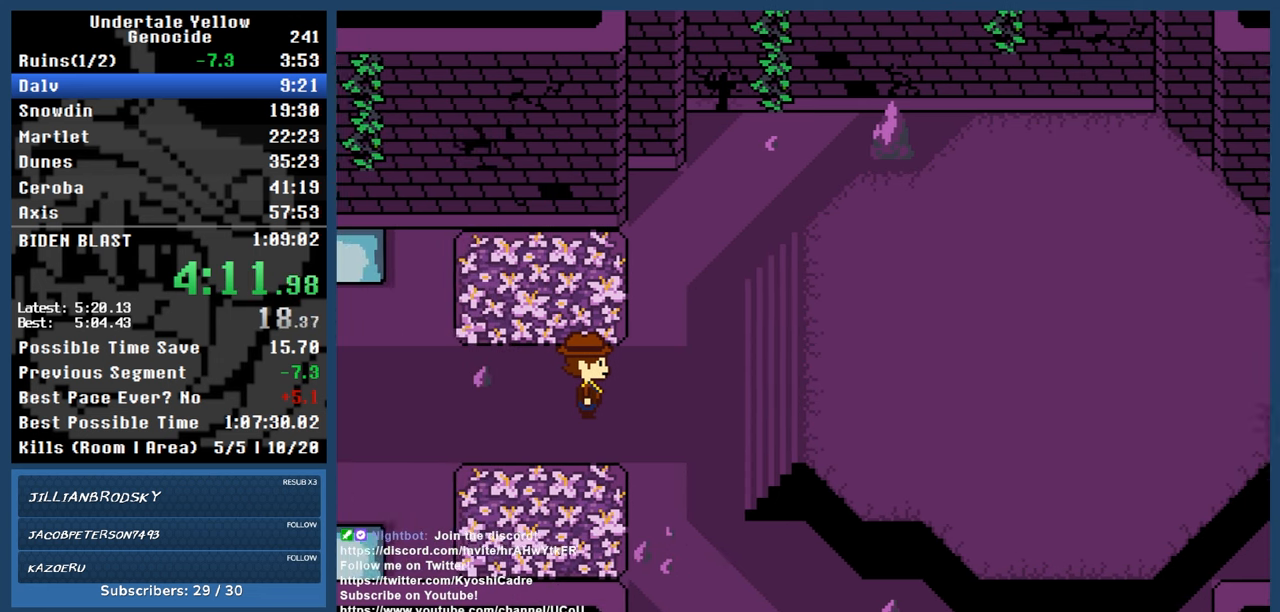
{"keys": ["right"], "events": [[200, "automash", "up"]]}
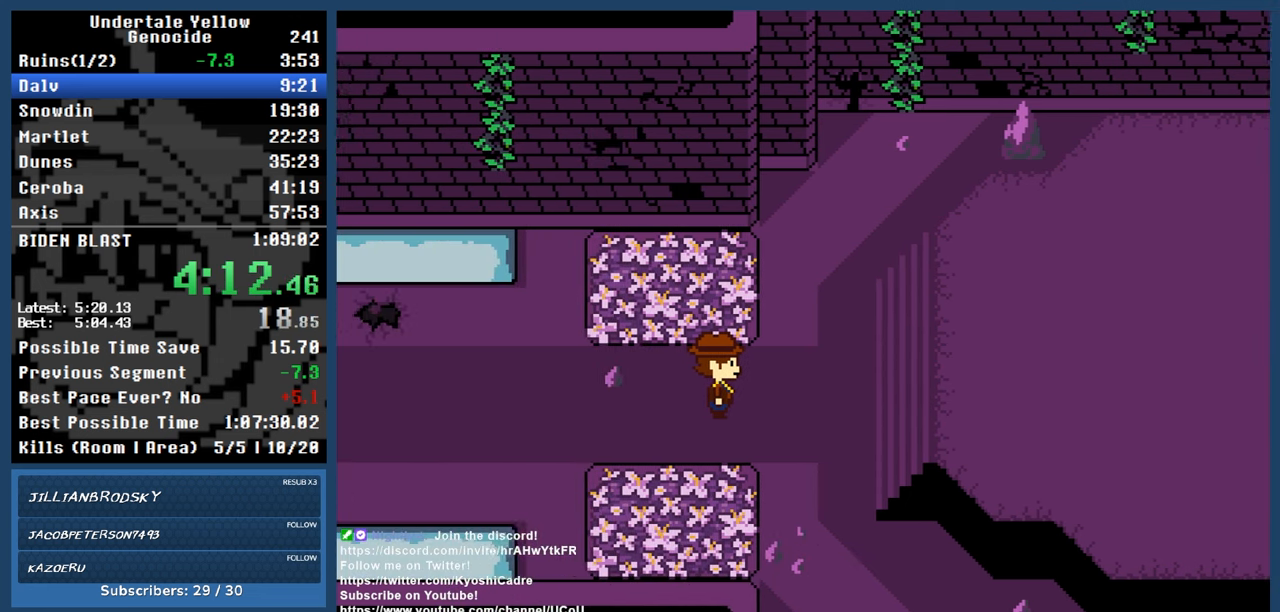
{"keys": ["right"], "events": []}
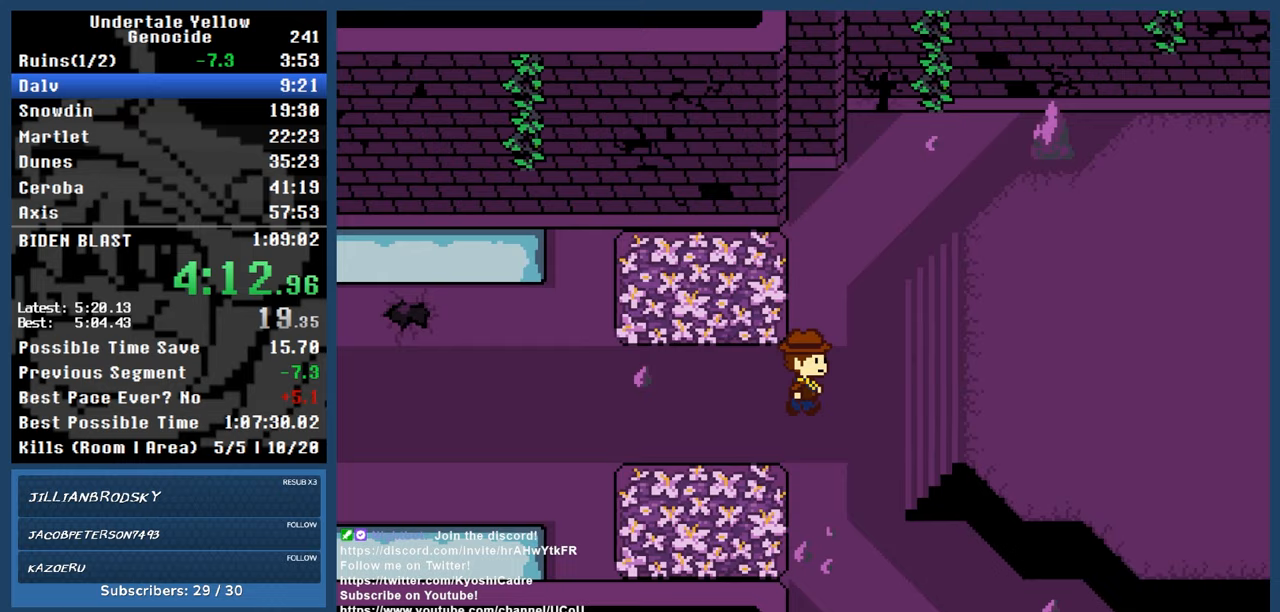
{"keys": ["right"], "events": []}
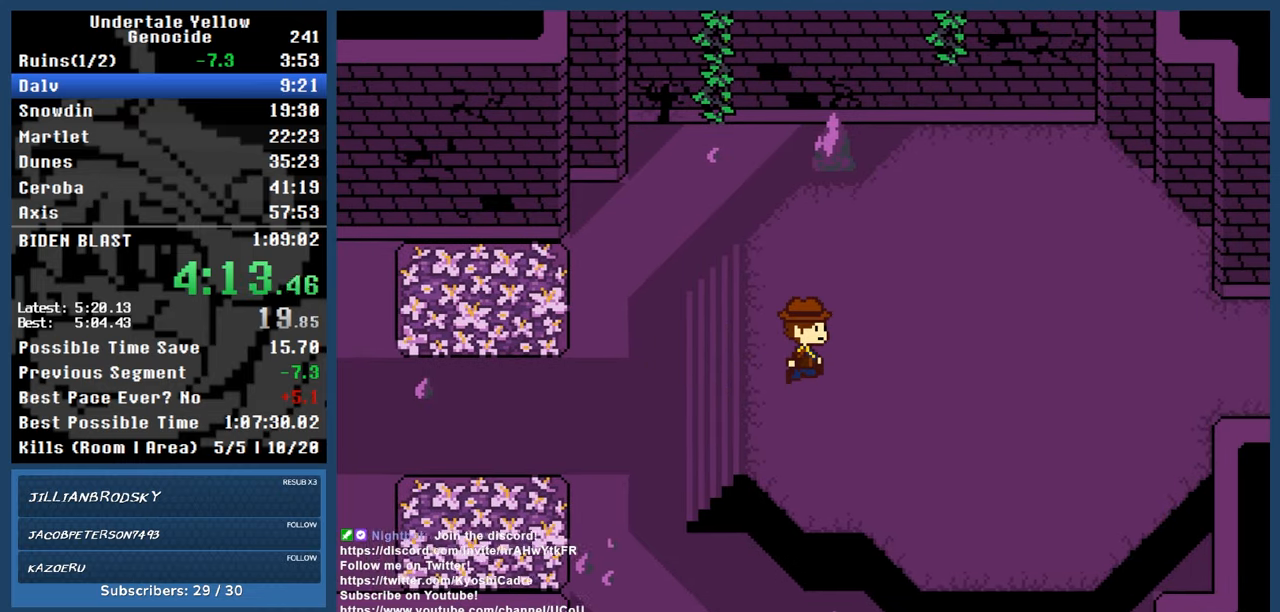
{"keys": ["right"], "events": []}
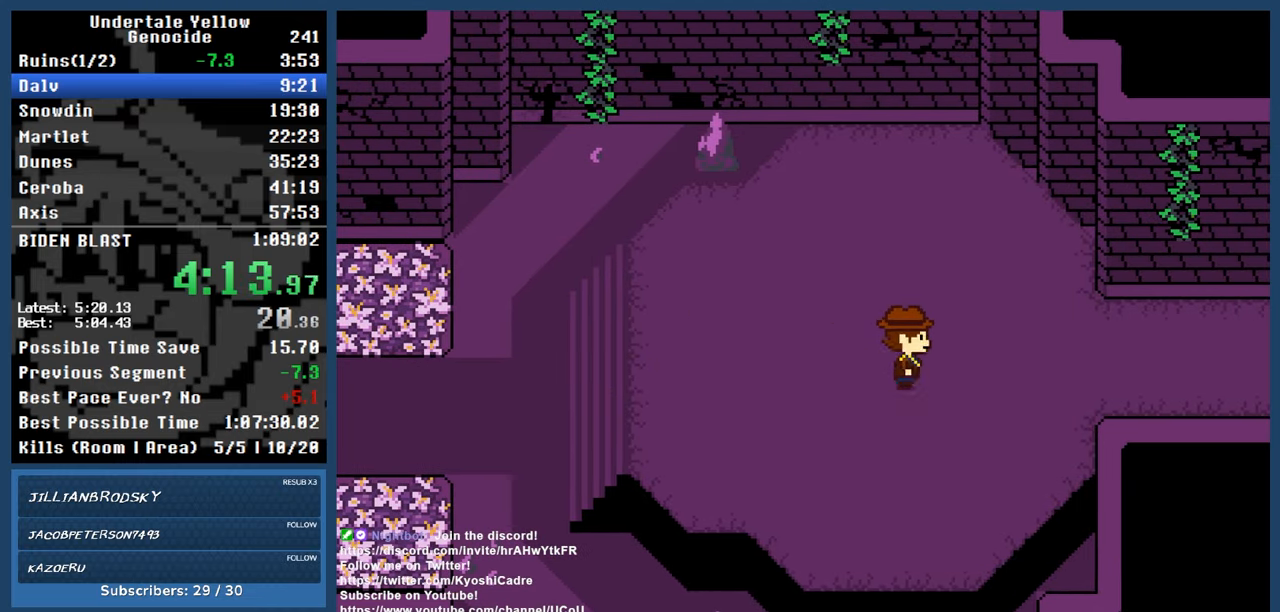
{"keys": ["right"], "events": []}
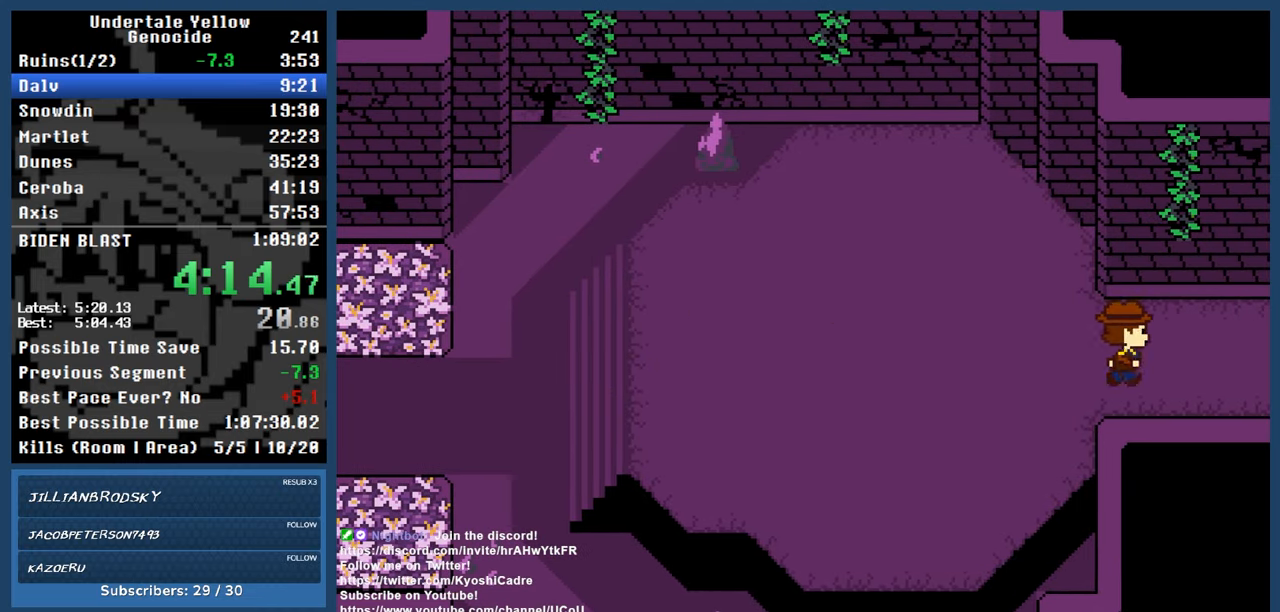
{"keys": ["right"], "events": []}
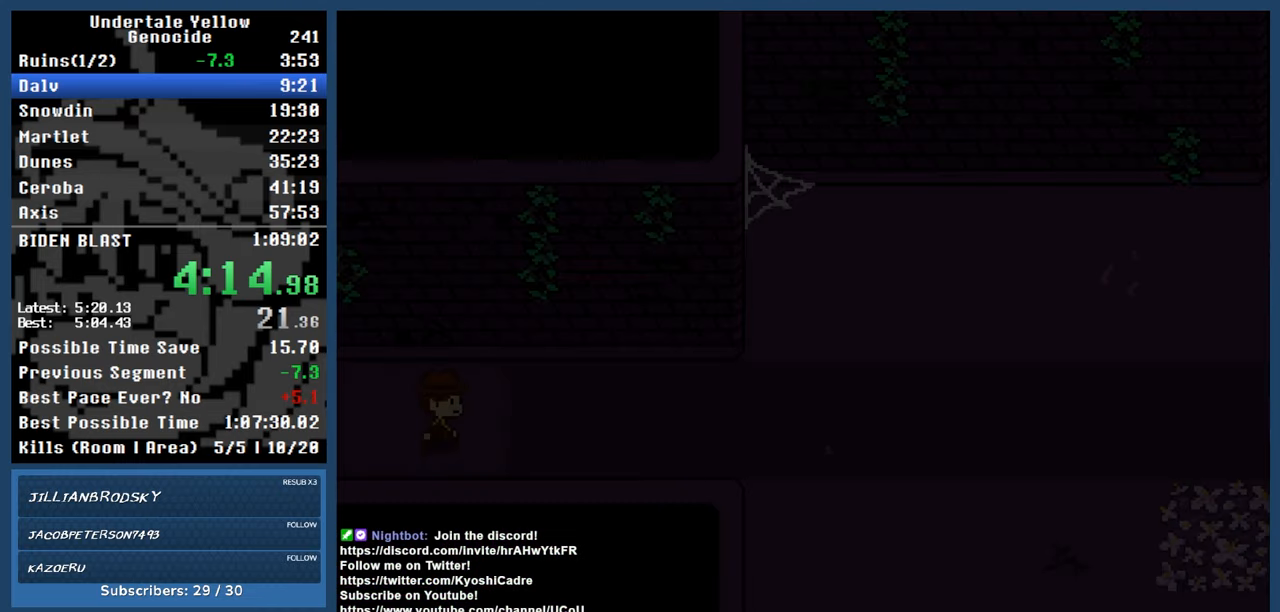
{"keys": ["right"], "events": []}
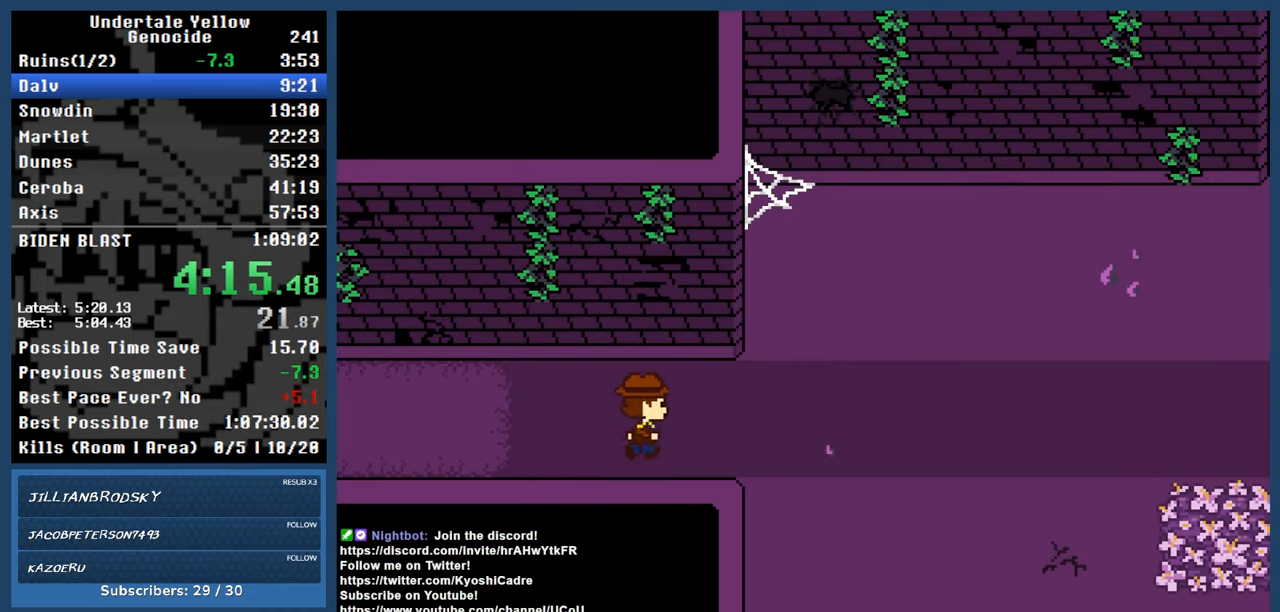
{"keys": ["left", "right"], "events": [[33, "left", "down"], [117, "left", "up"], [217, "left", "down"], [267, "left", "up"], [300, "left", "down"], [400, "left", "up"], [500, "left", "down"]]}
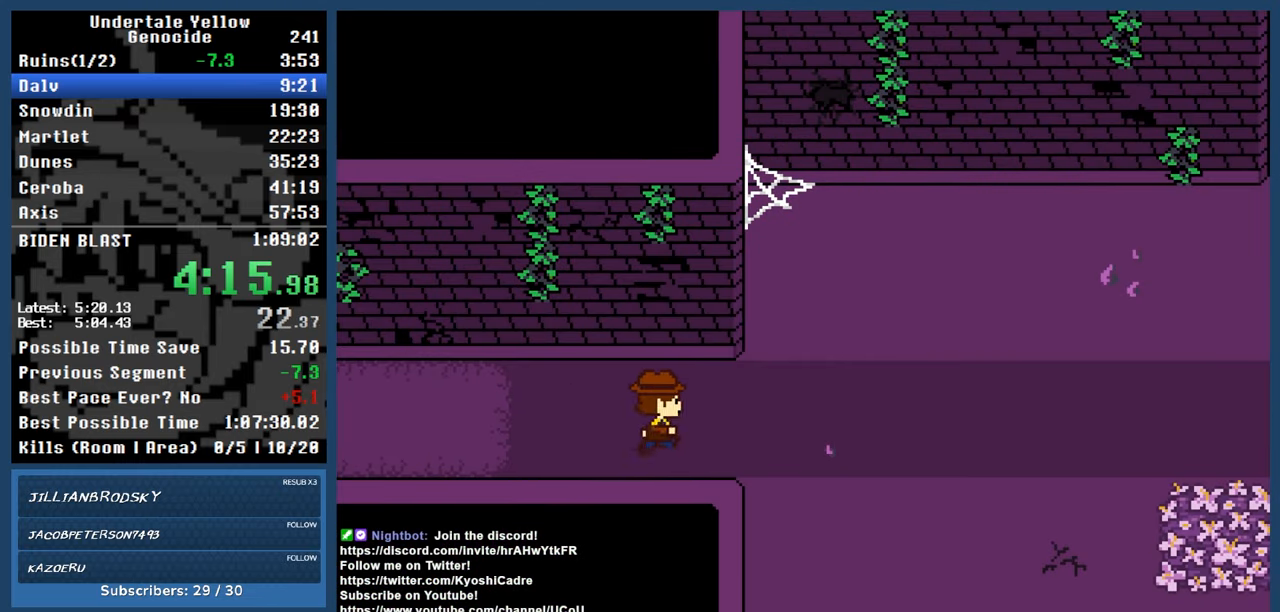
{"keys": ["right"], "events": [[33, "left", "up"], [133, "left", "down"], [183, "left", "up"], [283, "left", "down"], [333, "left", "up"], [417, "left", "down"], [500, "left", "up"]]}
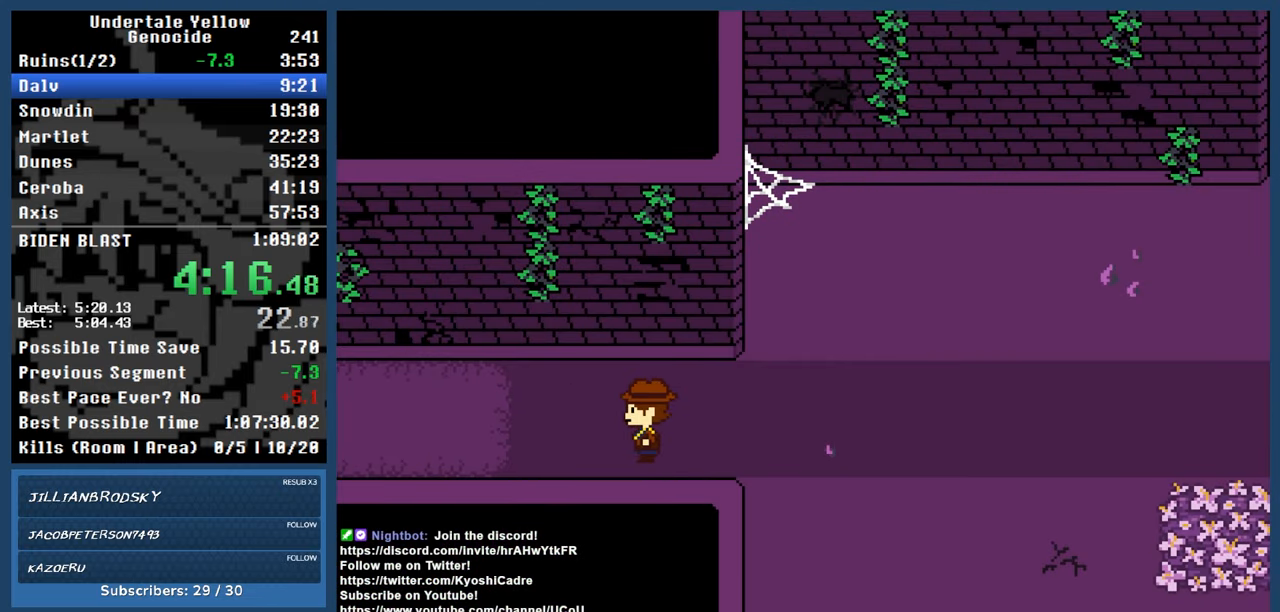
{"keys": ["right"], "events": [[50, "left", "down"], [150, "left", "up"], [200, "left", "down"], [300, "left", "up"], [383, "left", "down"], [467, "left", "up"]]}
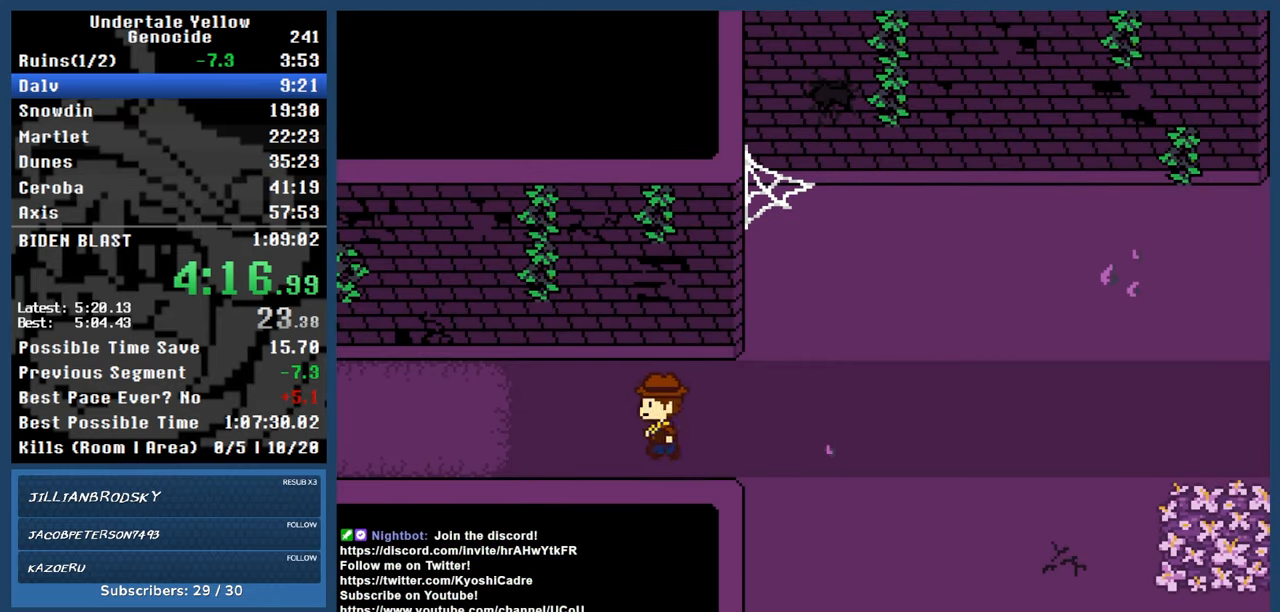
{"keys": ["left", "right"], "events": [[67, "left", "down"], [117, "left", "up"], [217, "left", "down"], [300, "left", "up"], [350, "left", "down"], [450, "left", "up"], [500, "left", "down"]]}
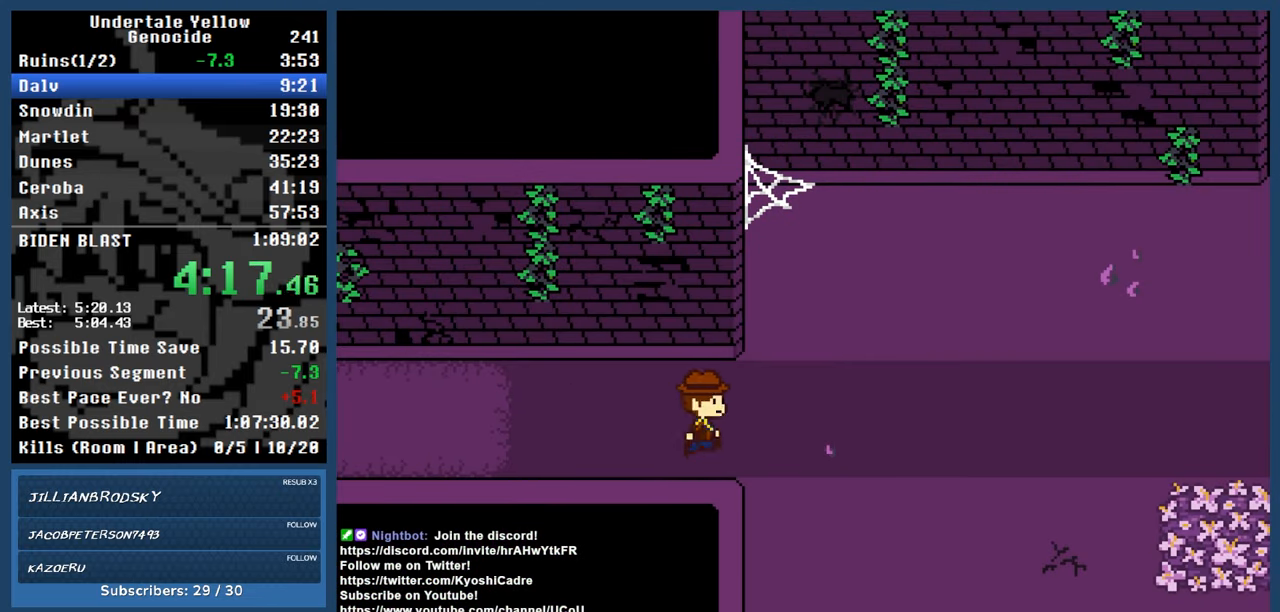
{"keys": ["left", "right"], "events": [[83, "left", "up"], [133, "left", "down"], [233, "left", "up"], [317, "left", "down"], [417, "left", "up"], [467, "left", "down"]]}
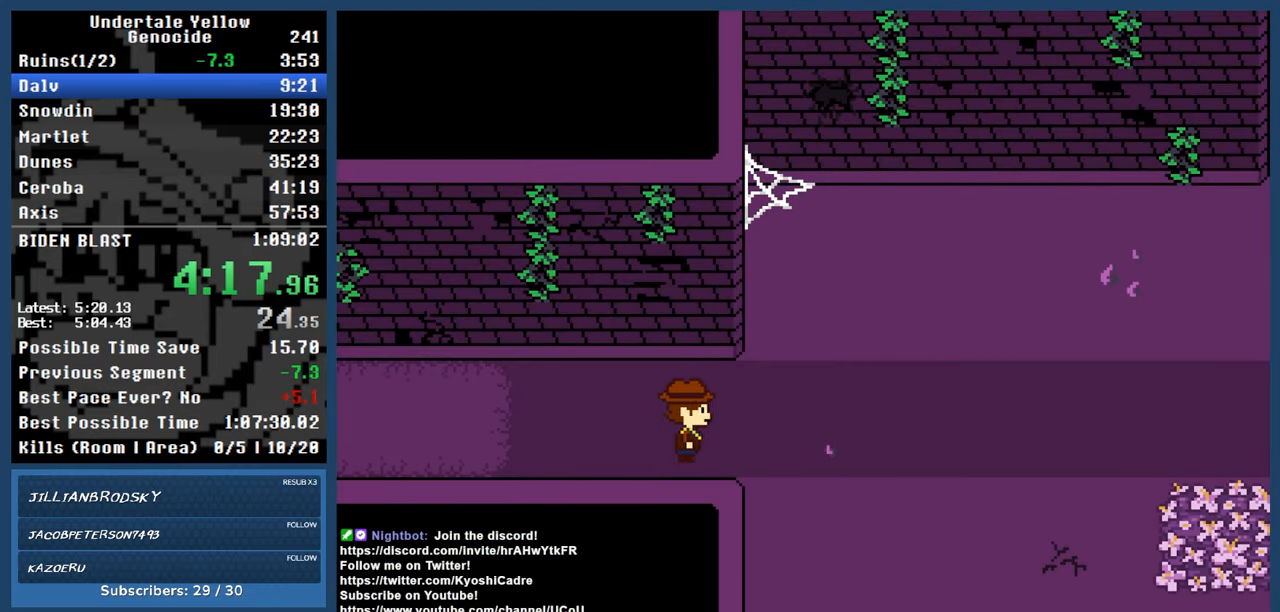
{"keys": ["left", "right"], "events": [[50, "left", "up"], [100, "left", "down"], [200, "left", "up"], [250, "left", "down"], [333, "left", "up"], [433, "left", "down"]]}
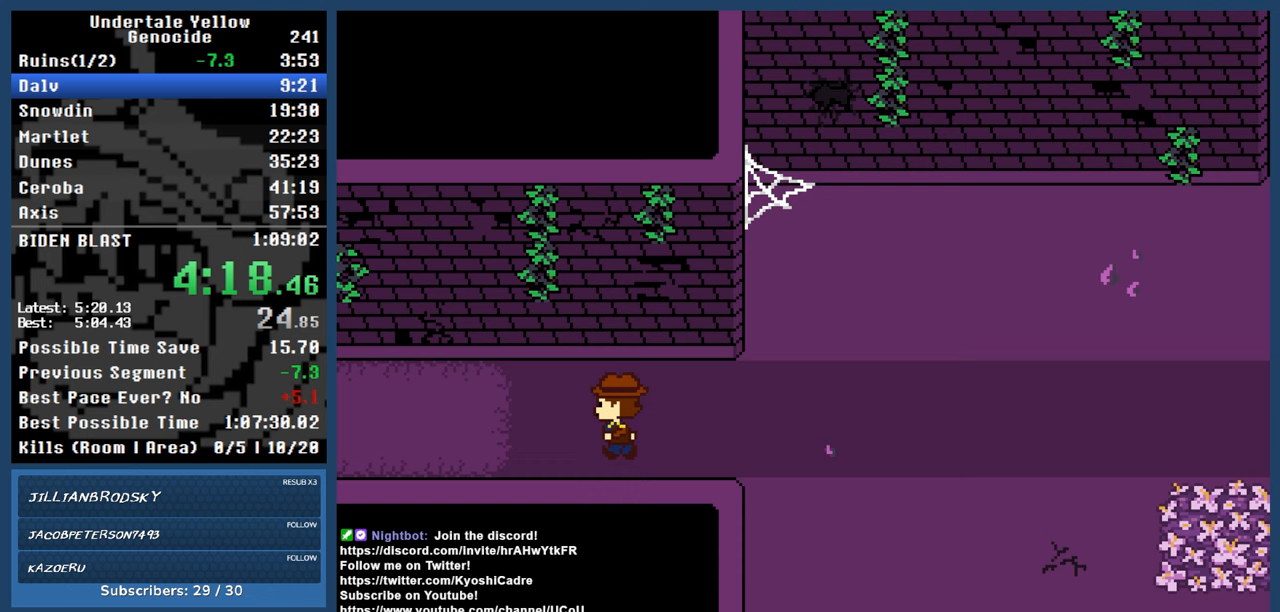
{"keys": ["right"], "events": [[17, "left", "up"], [67, "left", "down"], [167, "left", "up"], [267, "left", "down"], [317, "left", "up"], [400, "left", "down"], [500, "left", "up"]]}
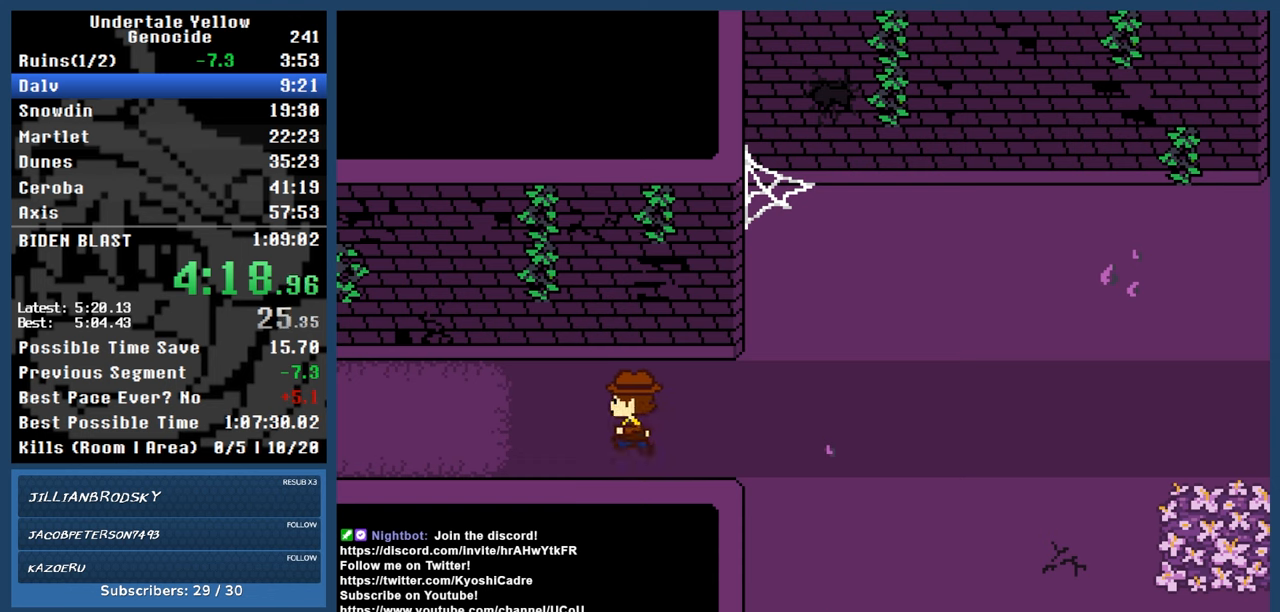
{"keys": ["right"], "events": [[50, "left", "down"], [133, "left", "up"], [217, "left", "down"], [267, "left", "up"], [367, "left", "down"], [467, "left", "up"]]}
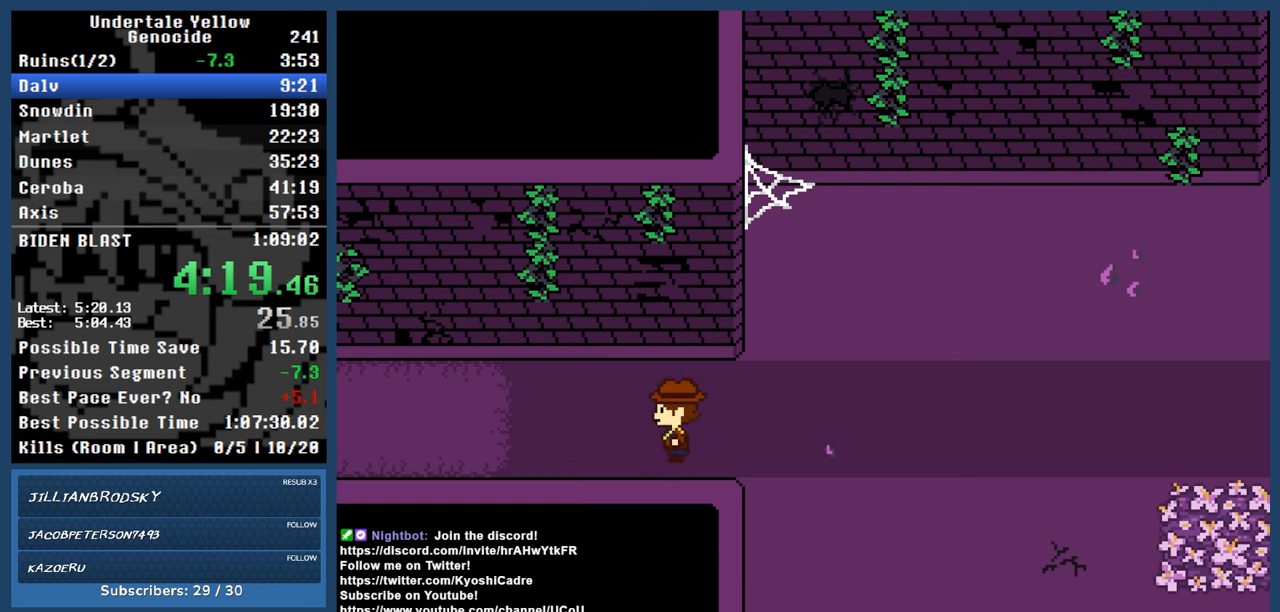
{"keys": ["left", "right"], "events": [[17, "left", "down"], [100, "left", "up"], [200, "left", "down"], [250, "left", "up"], [333, "left", "down"], [433, "left", "up"], [483, "left", "down"]]}
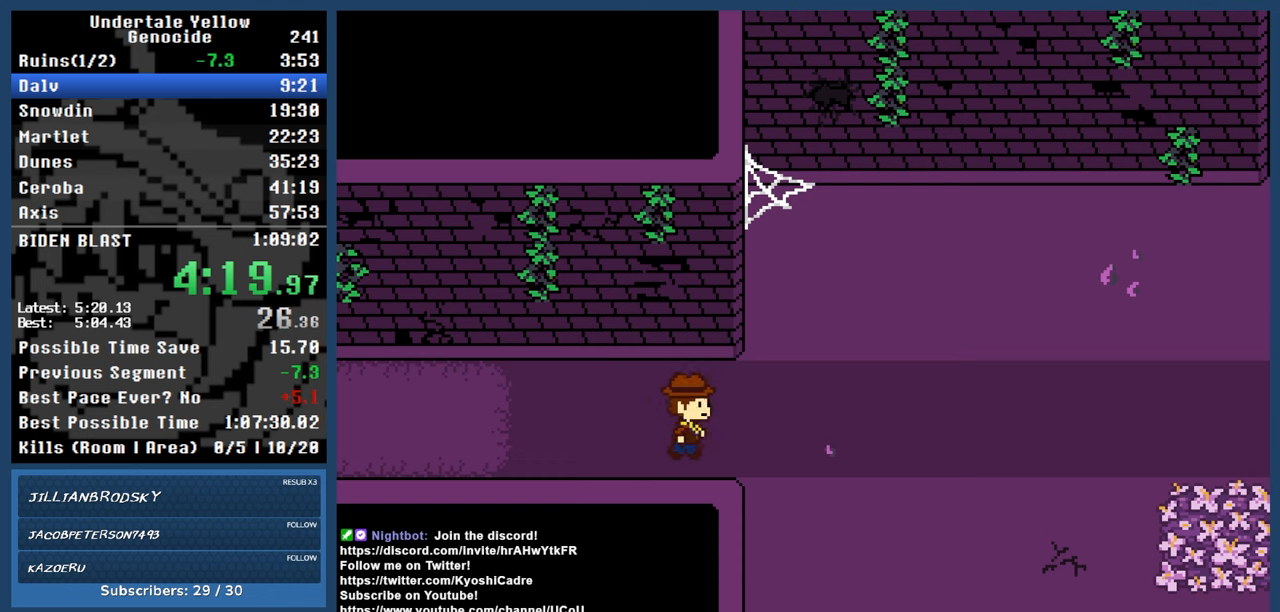
{"keys": ["right"], "events": [[67, "left", "up"], [167, "left", "down"], [217, "left", "up"], [250, "left", "down"], [350, "left", "up"], [450, "left", "down"], [483, "left", "up"]]}
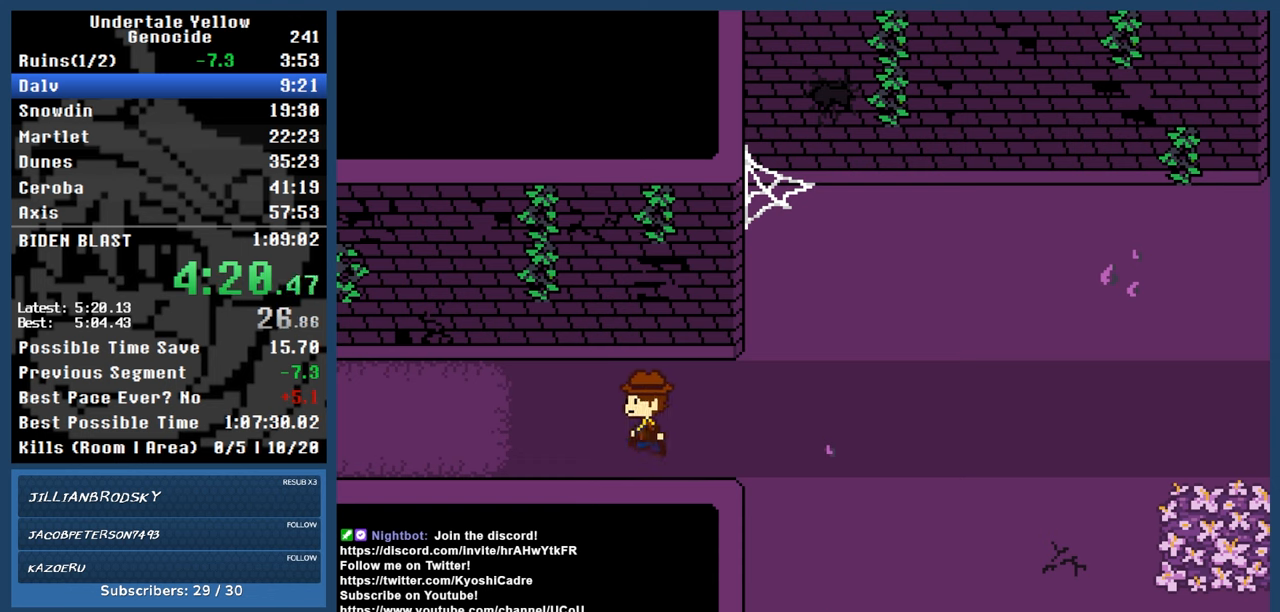
{"keys": ["right"], "events": [[83, "left", "down"], [133, "left", "up"], [233, "left", "down"], [267, "left", "up"], [367, "left", "down"], [417, "left", "up"]]}
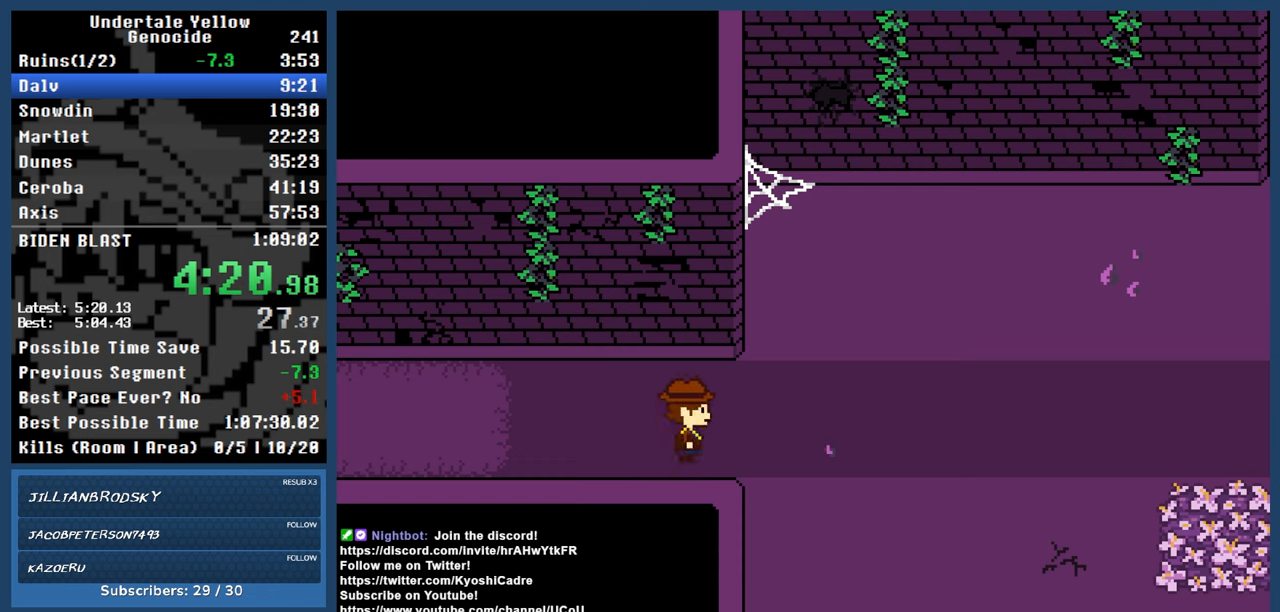
{"keys": ["left", "right"], "events": [[17, "left", "down"], [67, "left", "up"], [150, "left", "down"], [200, "left", "up"], [283, "left", "down"], [383, "left", "up"], [433, "left", "down"]]}
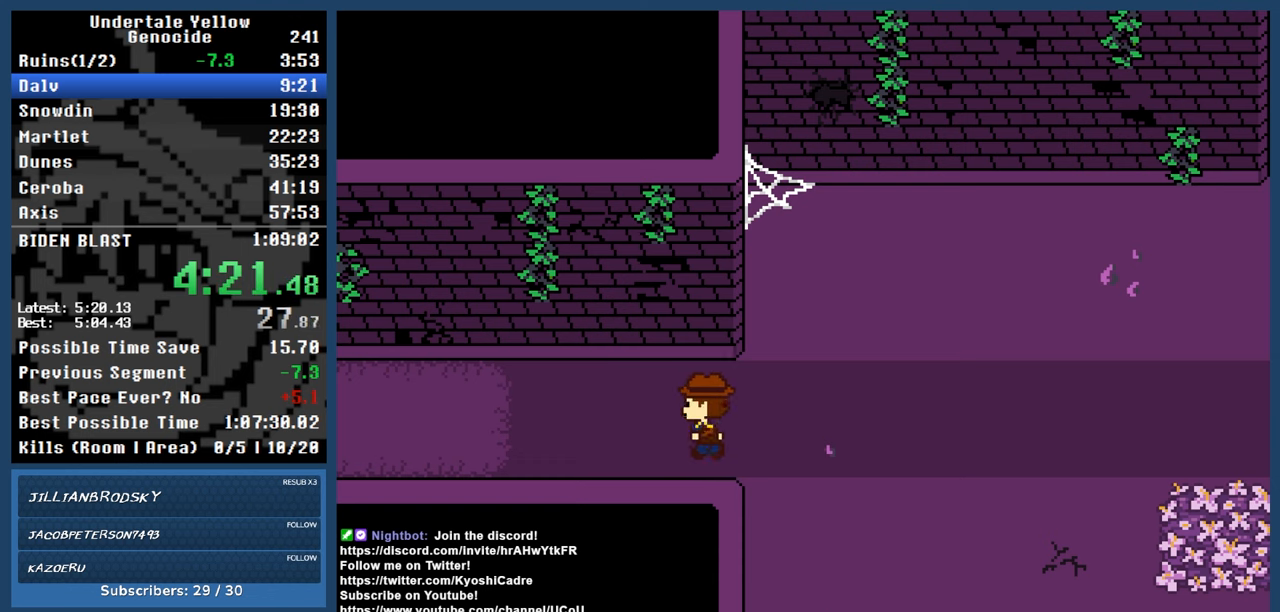
{"keys": ["right"], "events": [[33, "left", "up"], [67, "left", "down"], [300, "left", "up"], [350, "left", "down"], [450, "left", "up"]]}
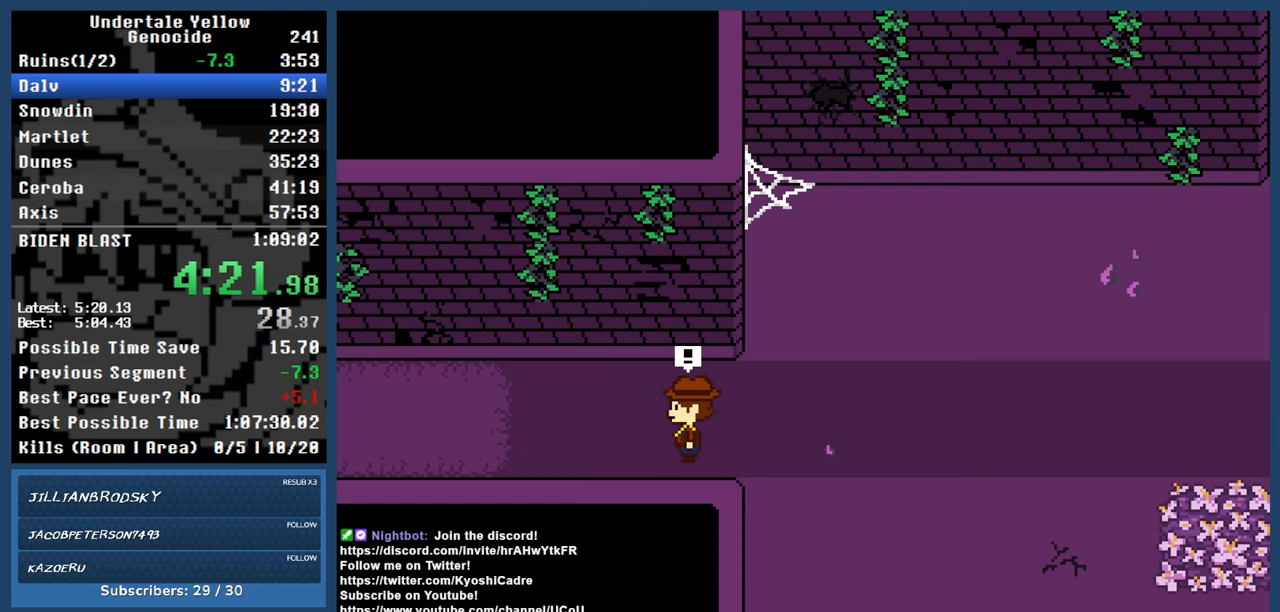
{"keys": [], "events": [[133, "right", "up"]]}
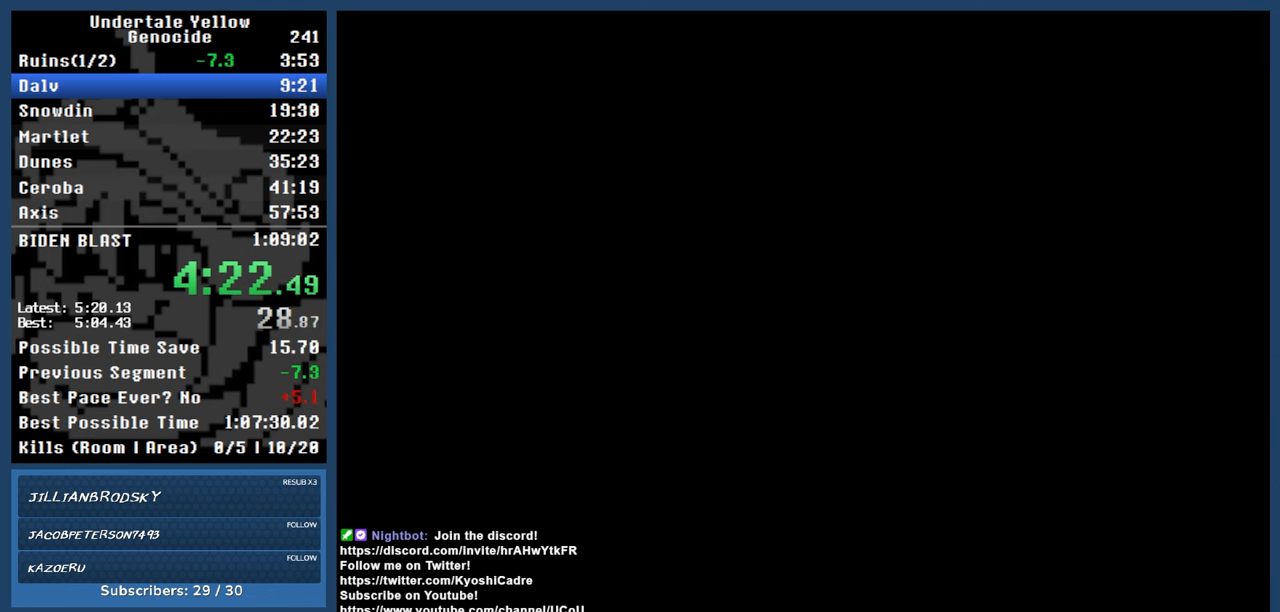
{"keys": [], "events": []}
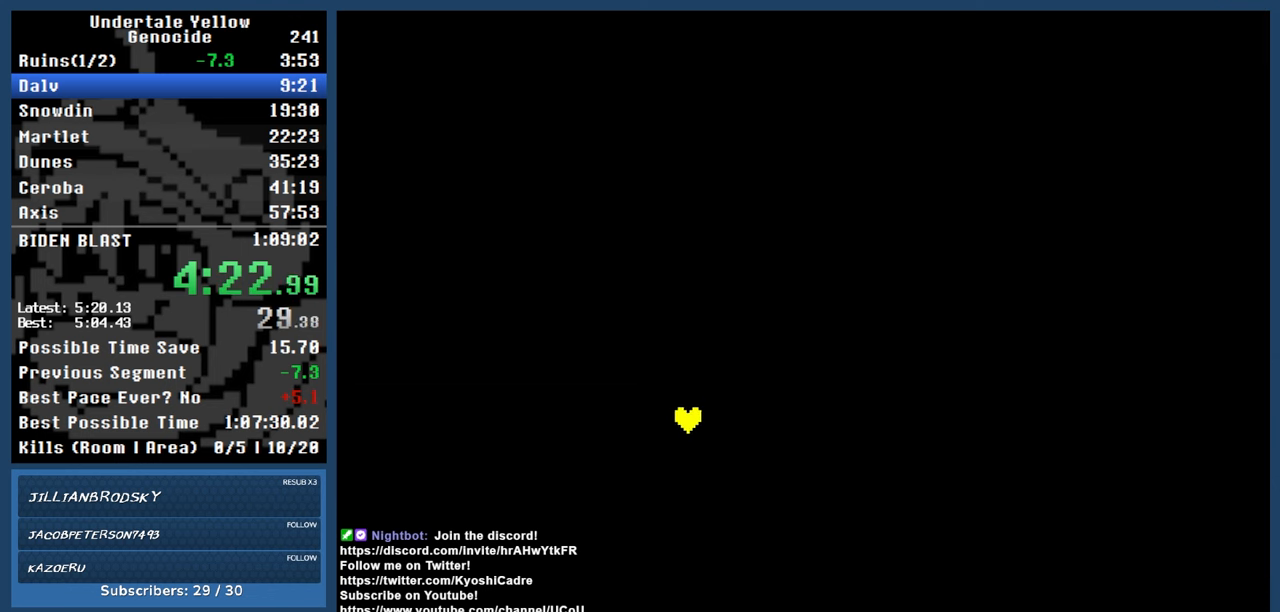
{"keys": [], "events": []}
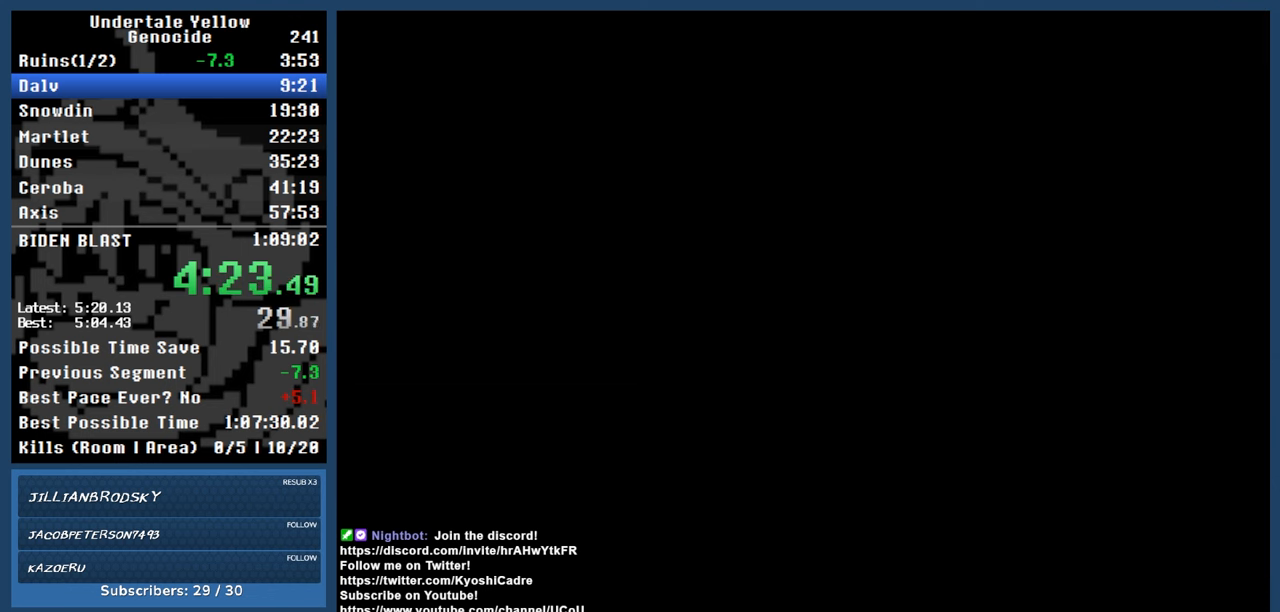
{"keys": [], "events": [[133, "return", "down"], [133, "z", "down"], [183, "return", "up"], [233, "z", "up"]]}